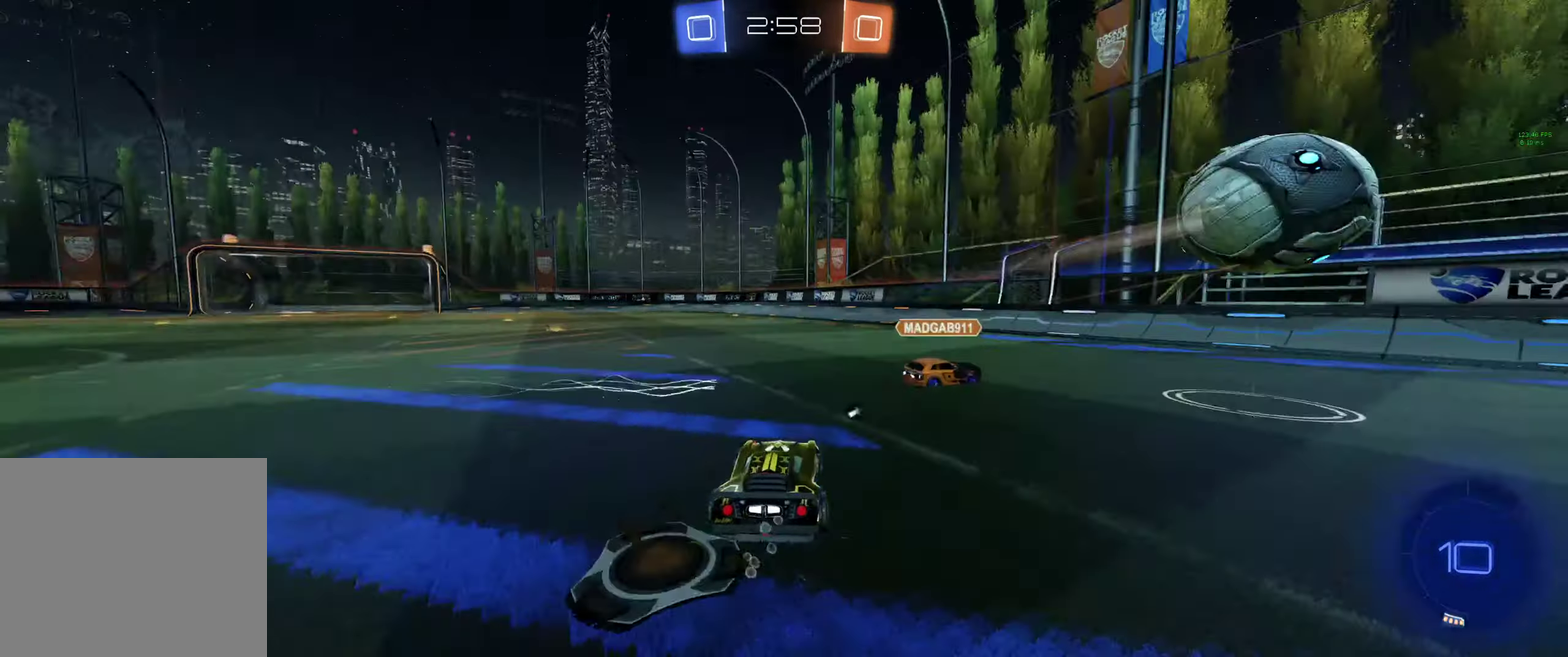
Gameplay with a controller (Xbox layout); each line is a JSON object with the inputs held at the frame after it. "events" lists button and stick changes between this image and that frame as [ms after this image, input, new state], when the widget could be followed in between.
{"buttons": ["R2"], "left_stick": "up-left", "right_stick": "center"}
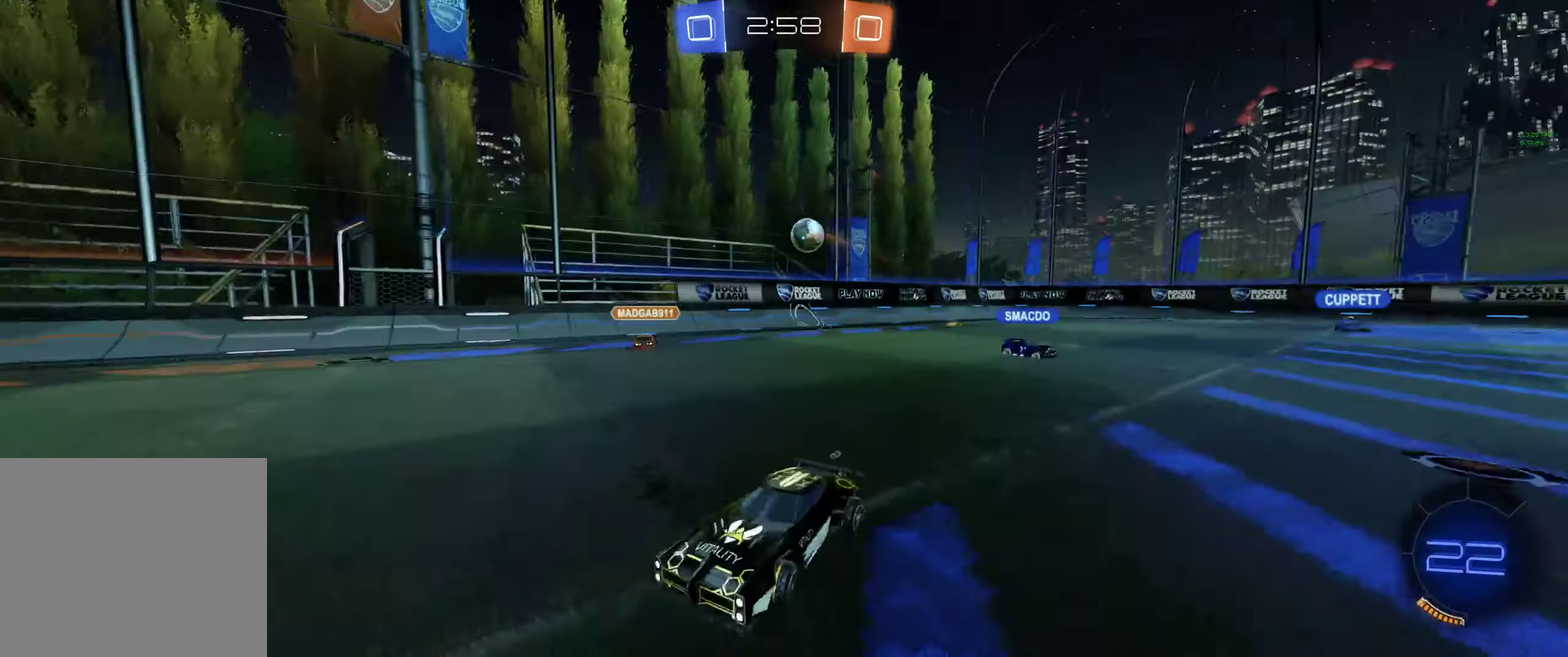
{"buttons": ["R2"], "left_stick": "center", "right_stick": "center", "events": [[200, "L1", "down"], [267, "L1", "up"], [467, "left_stick", "center"]]}
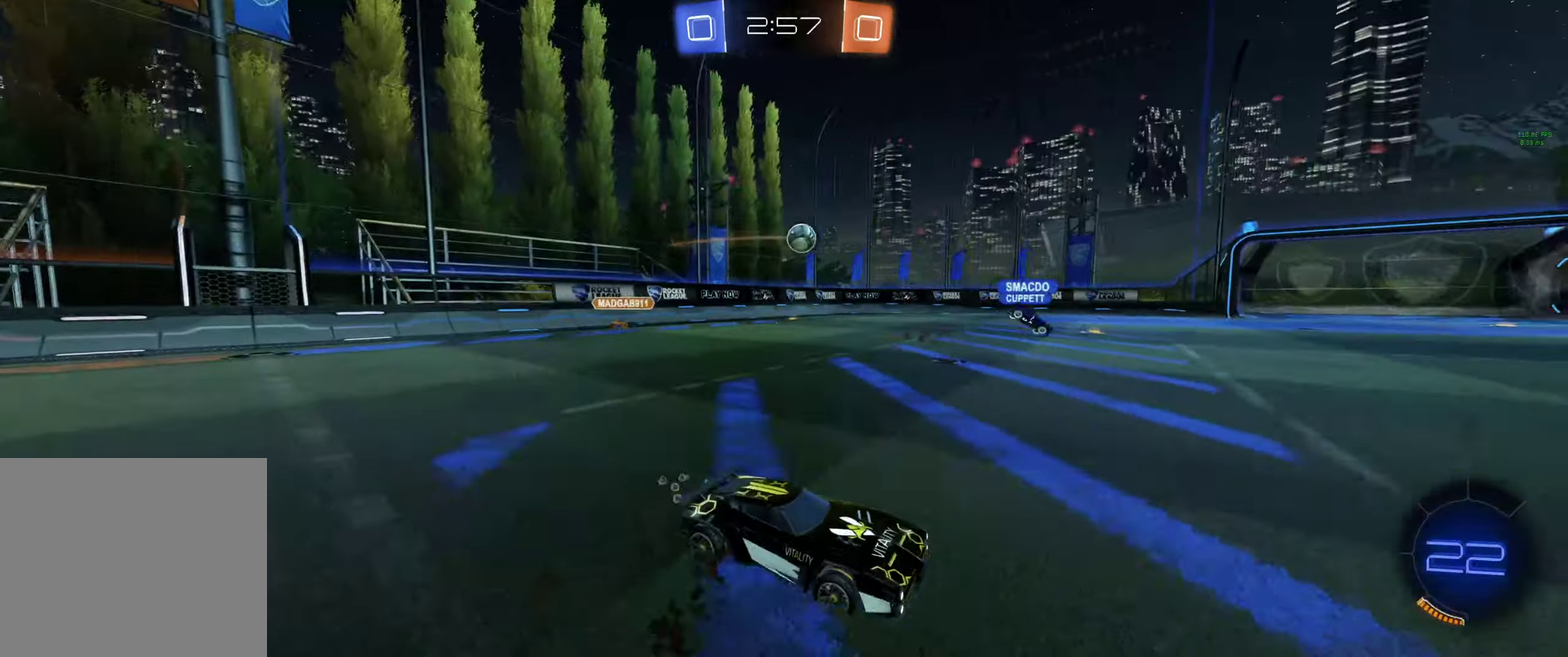
{"buttons": ["R2"], "left_stick": "right", "right_stick": "center", "events": [[366, "left_stick", "right"]]}
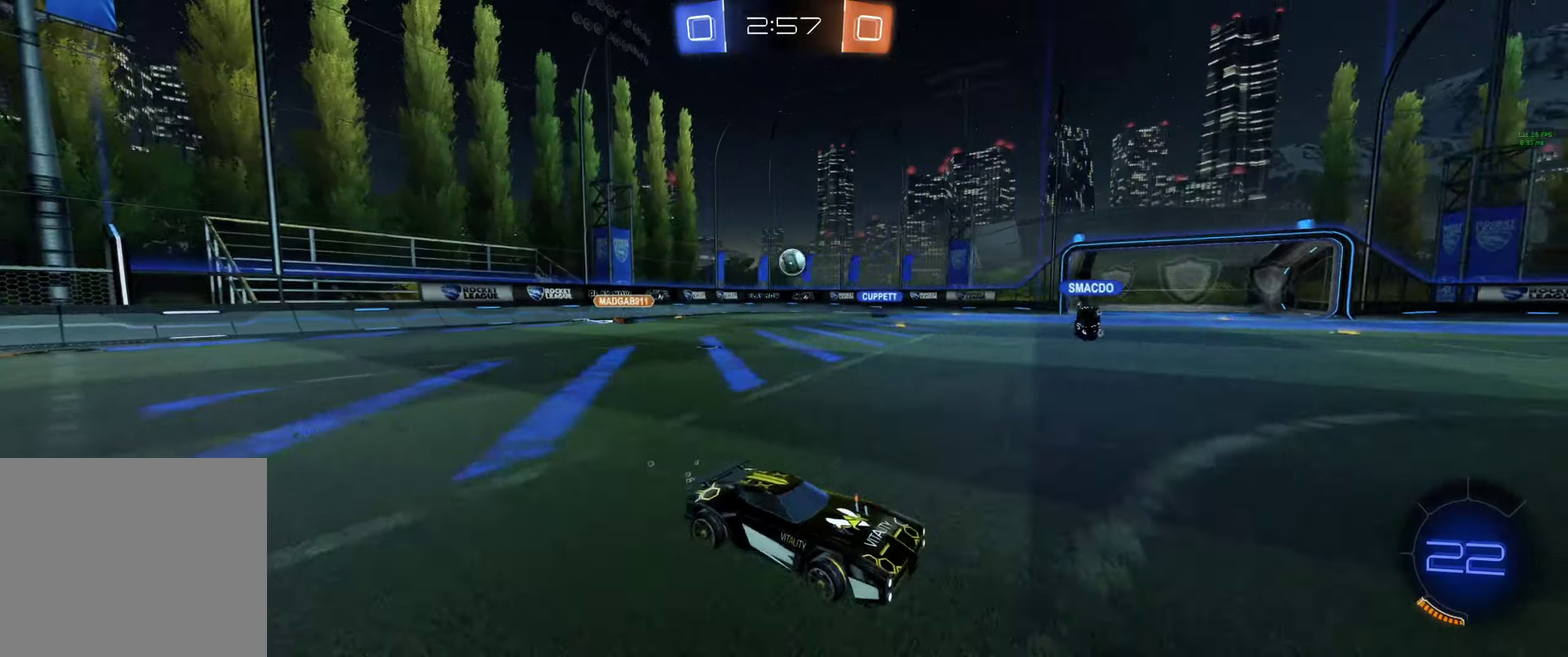
{"buttons": ["R2"], "left_stick": "right", "right_stick": "center", "events": []}
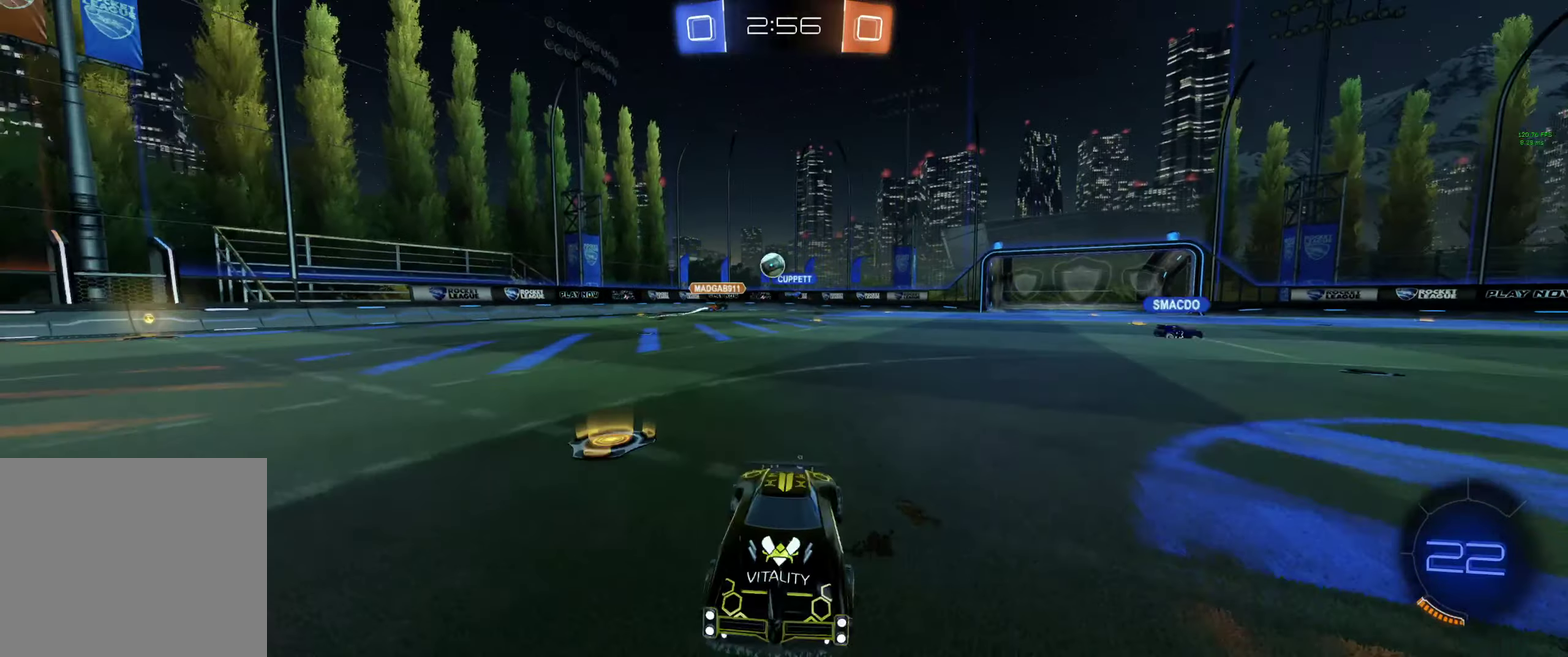
{"buttons": ["R2"], "left_stick": "down-right", "right_stick": "center", "events": [[100, "L1", "down"], [100, "R2", "up"], [166, "L1", "up"], [433, "R2", "down"], [500, "left_stick", "down-right"]]}
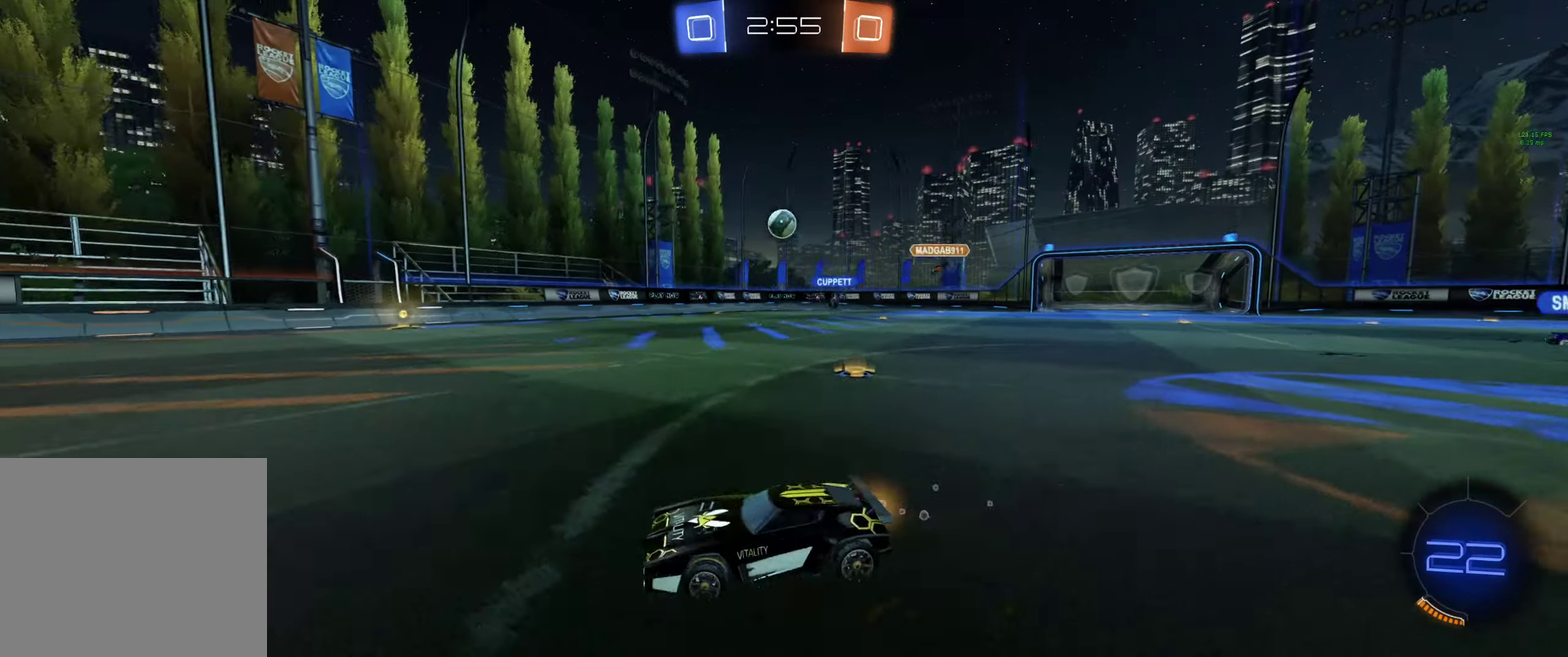
{"buttons": ["R2"], "left_stick": "up-right", "right_stick": "center", "events": [[133, "A", "down"], [266, "left_stick", "down-left"], [333, "A", "up"], [366, "L1", "down"], [366, "left_stick", "left"], [500, "L1", "up"], [500, "left_stick", "up-right"]]}
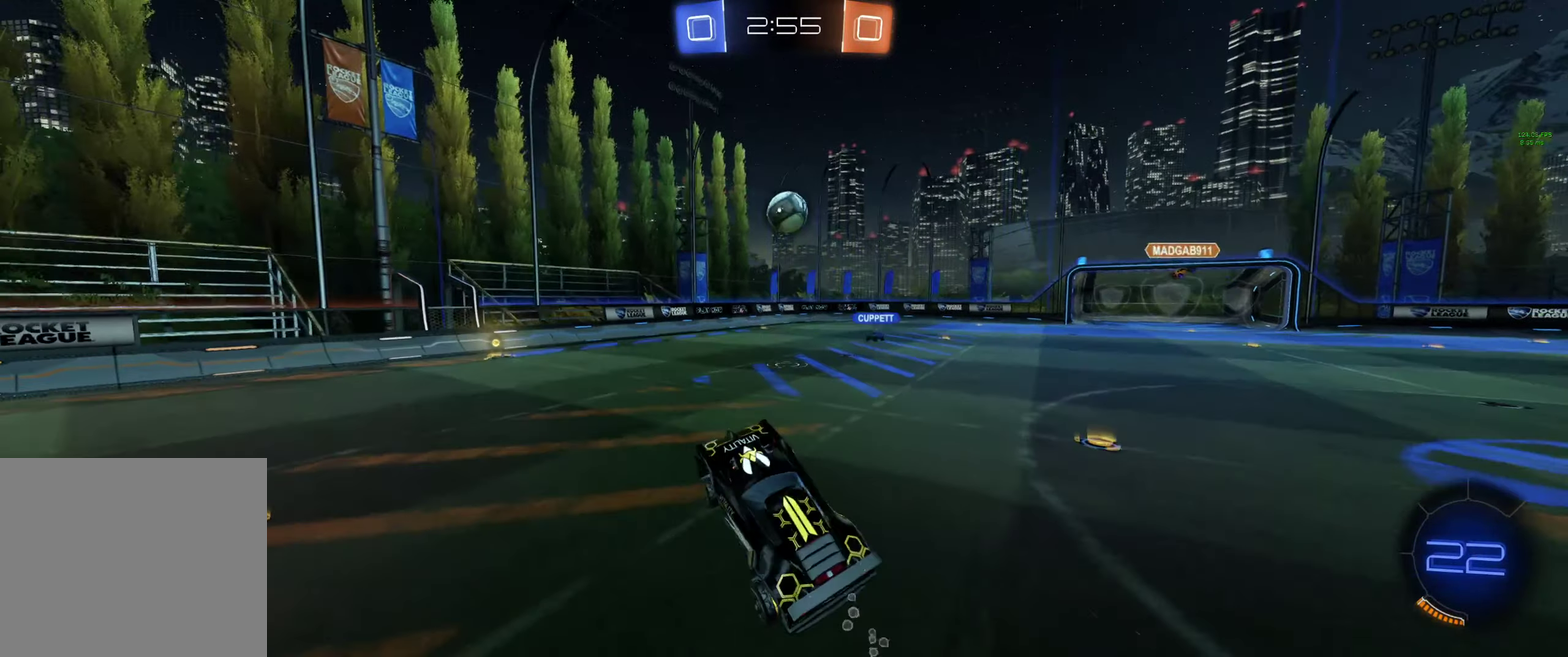
{"buttons": ["B", "R2"], "left_stick": "center", "right_stick": "center", "events": [[166, "left_stick", "center"], [233, "left_stick", "left"], [366, "B", "down"], [400, "left_stick", "center"]]}
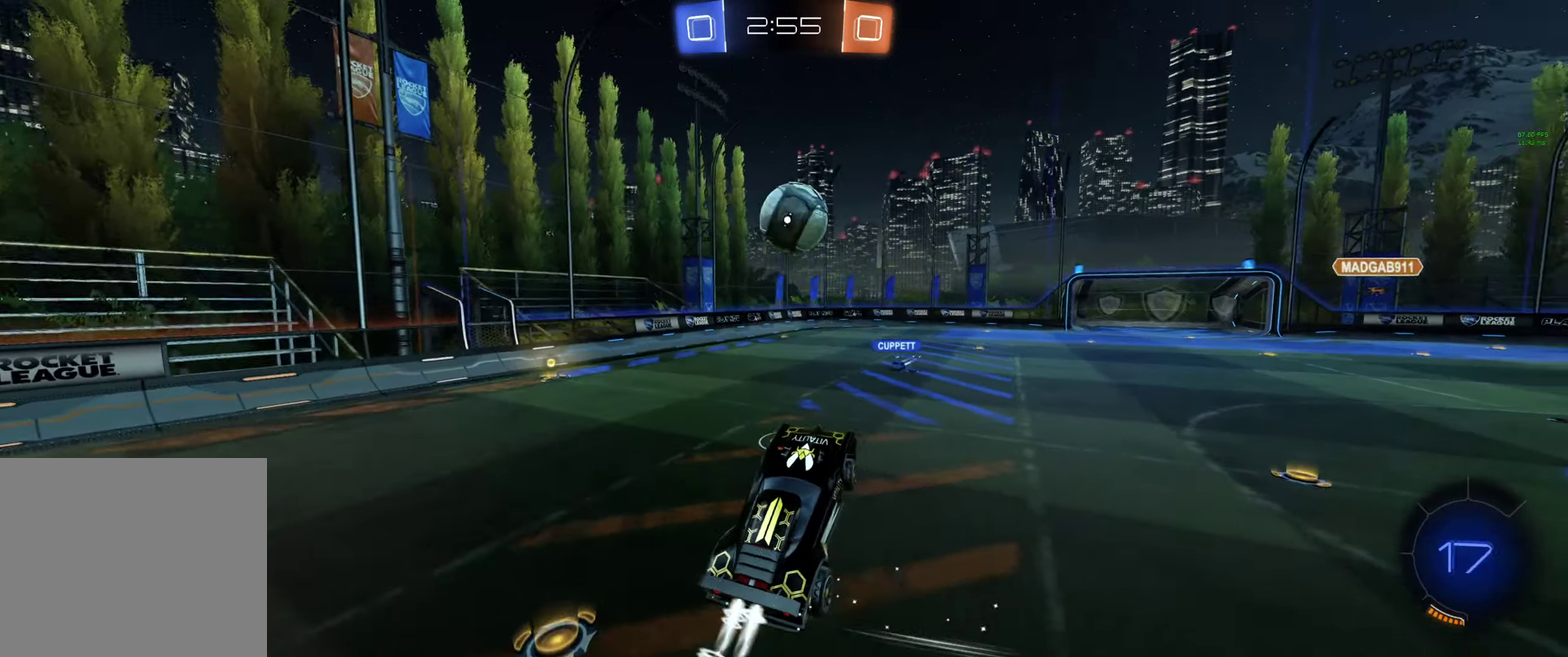
{"buttons": ["A", "B", "L1", "R2"], "left_stick": "down-right", "right_stick": "center", "events": [[166, "left_stick", "down-right"], [266, "L1", "down"], [333, "A", "down"]]}
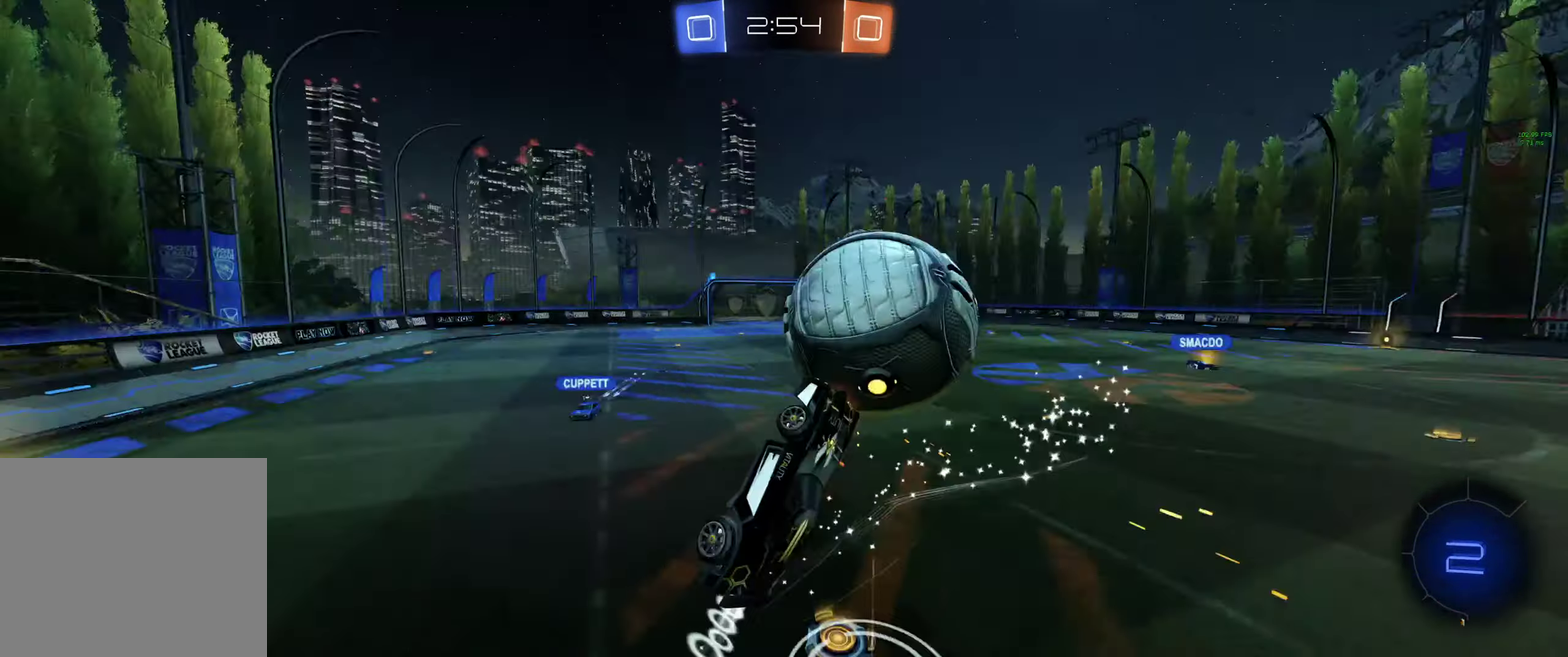
{"buttons": ["R2"], "left_stick": "up-right", "right_stick": "center", "events": [[33, "A", "up"], [66, "B", "up"], [133, "left_stick", "right"], [233, "left_stick", "up-right"], [366, "L1", "up"]]}
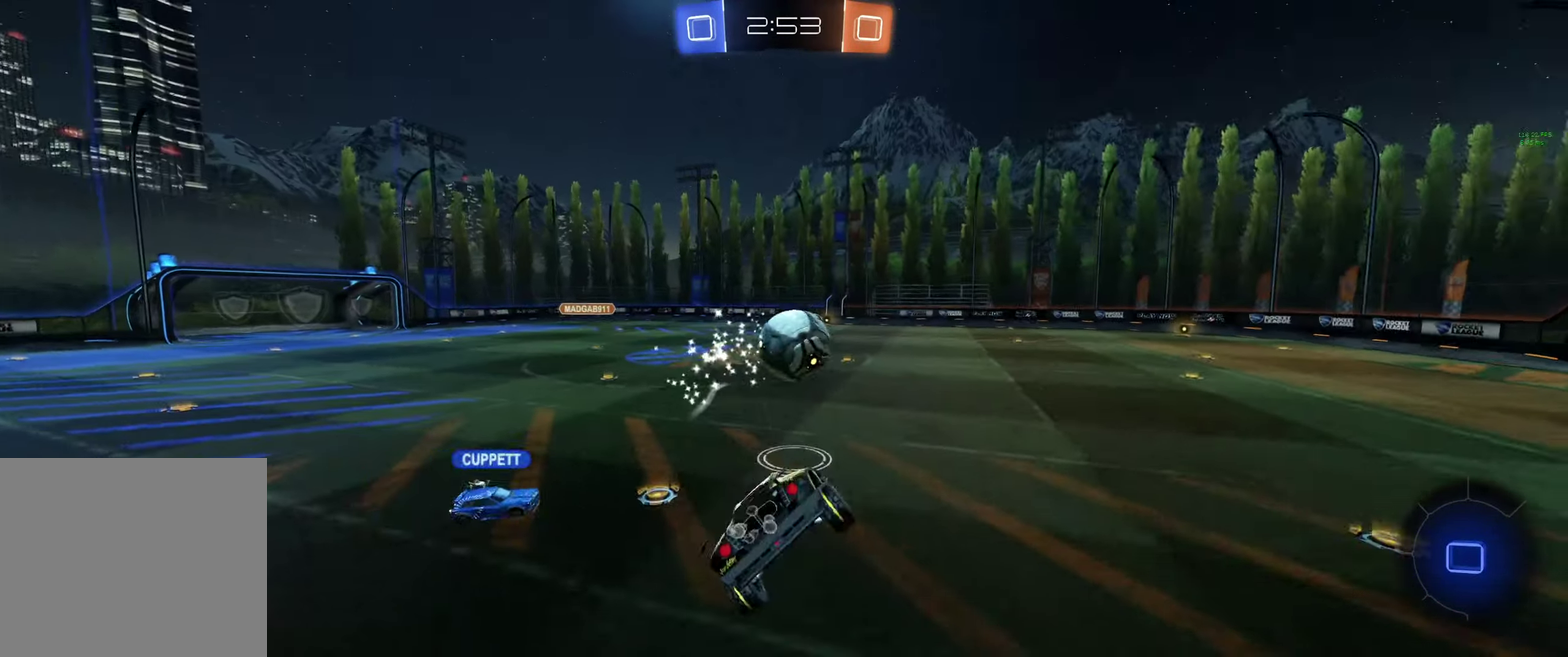
{"buttons": ["R2"], "left_stick": "right", "right_stick": "center", "events": [[266, "left_stick", "right"]]}
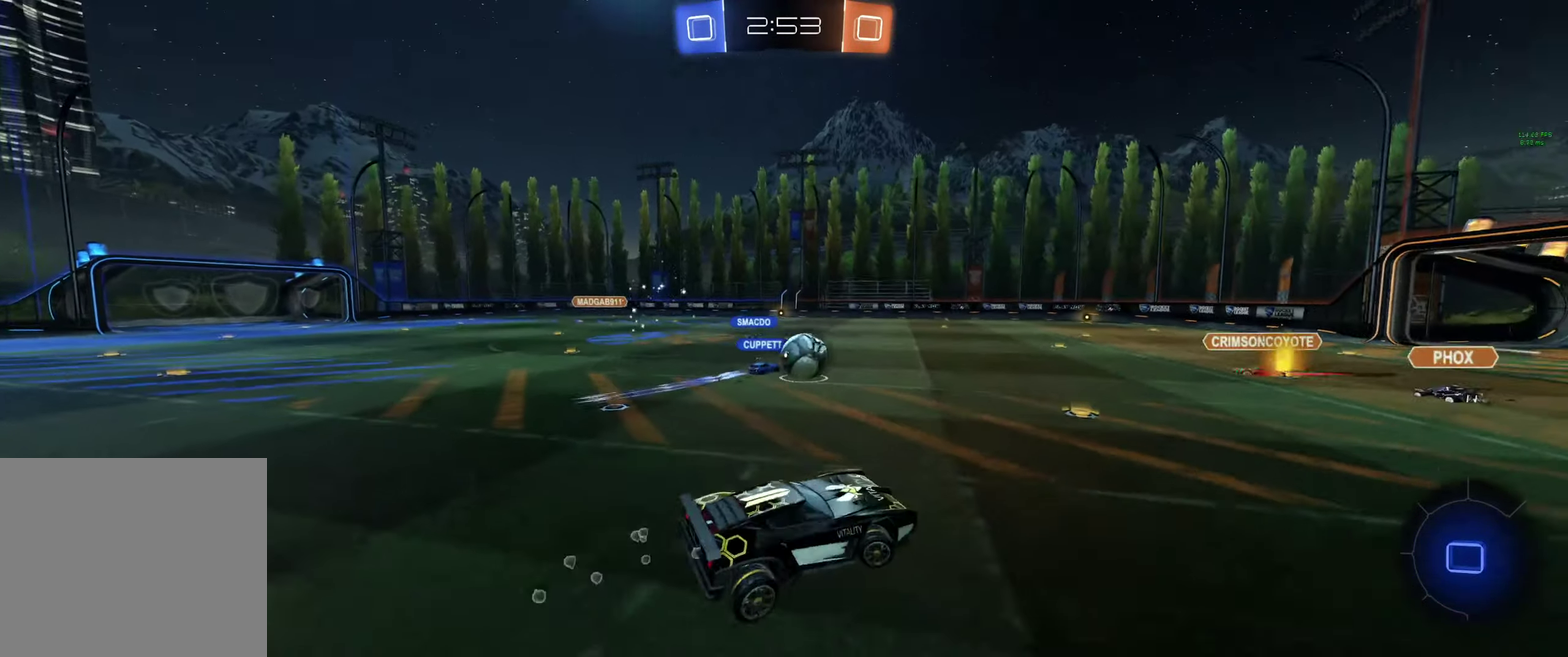
{"buttons": ["R2"], "left_stick": "right", "right_stick": "center", "events": [[200, "left_stick", "center"], [366, "Y", "down"], [400, "left_stick", "right"], [466, "Y", "up"]]}
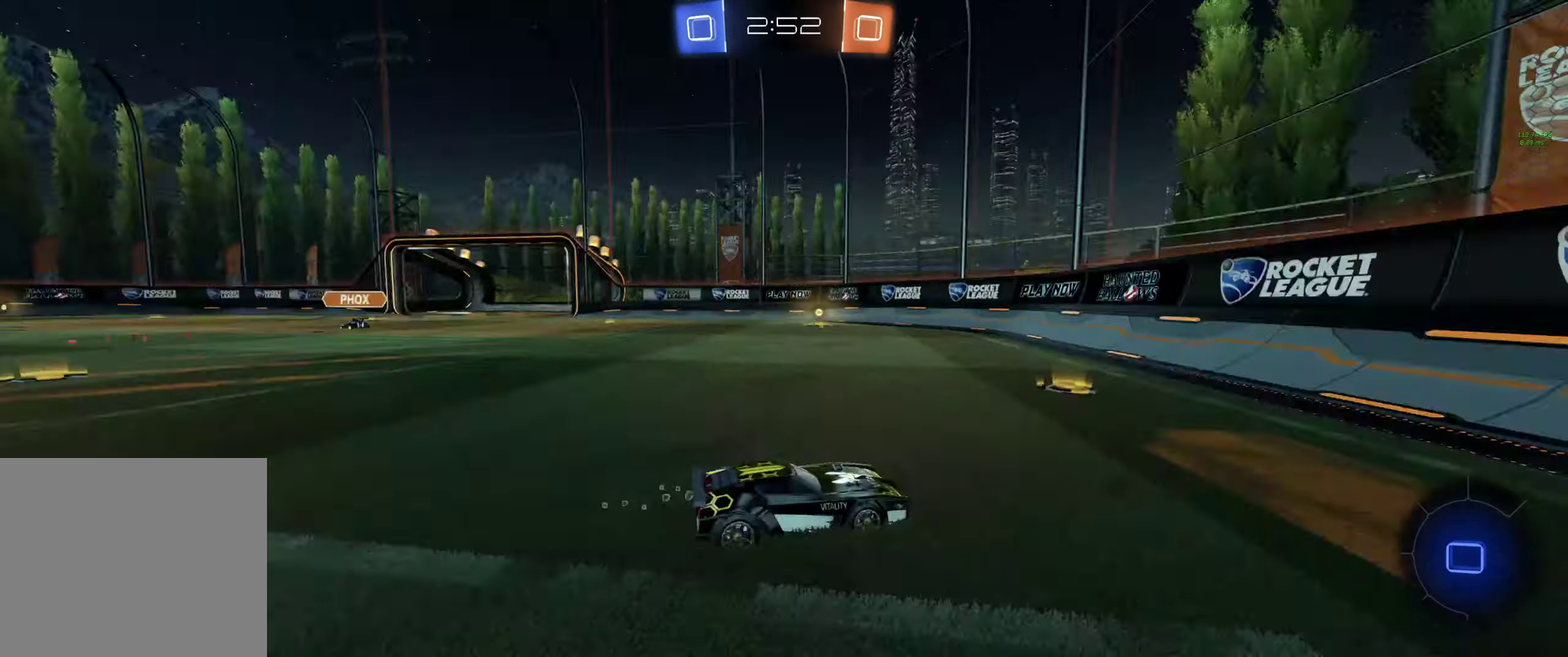
{"buttons": ["R2"], "left_stick": "right", "right_stick": "center", "events": [[33, "Y", "down"], [100, "Y", "up"], [100, "left_stick", "center"], [233, "left_stick", "right"], [400, "L1", "down"], [500, "L1", "up"]]}
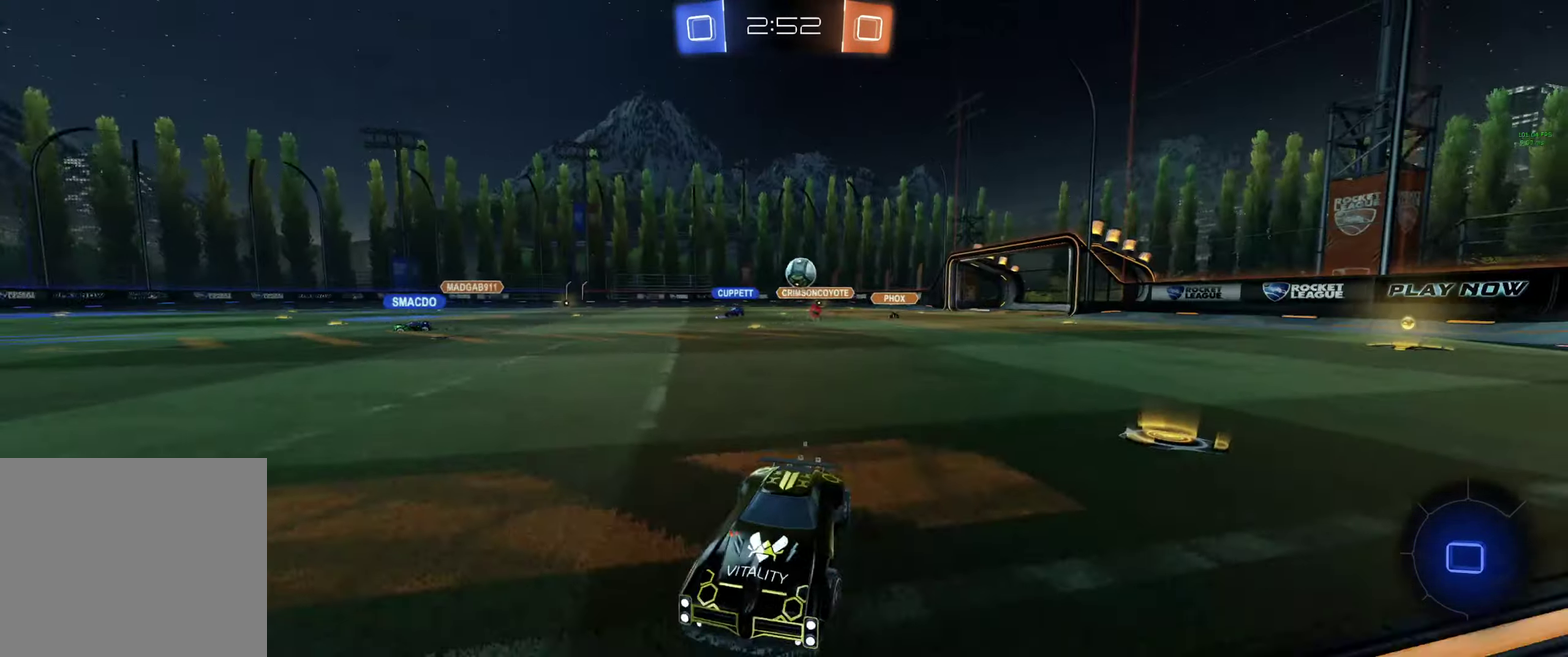
{"buttons": ["B", "R2"], "left_stick": "center", "right_stick": "center", "events": [[166, "Y", "down"], [200, "B", "down"], [233, "Y", "up"], [466, "left_stick", "center"]]}
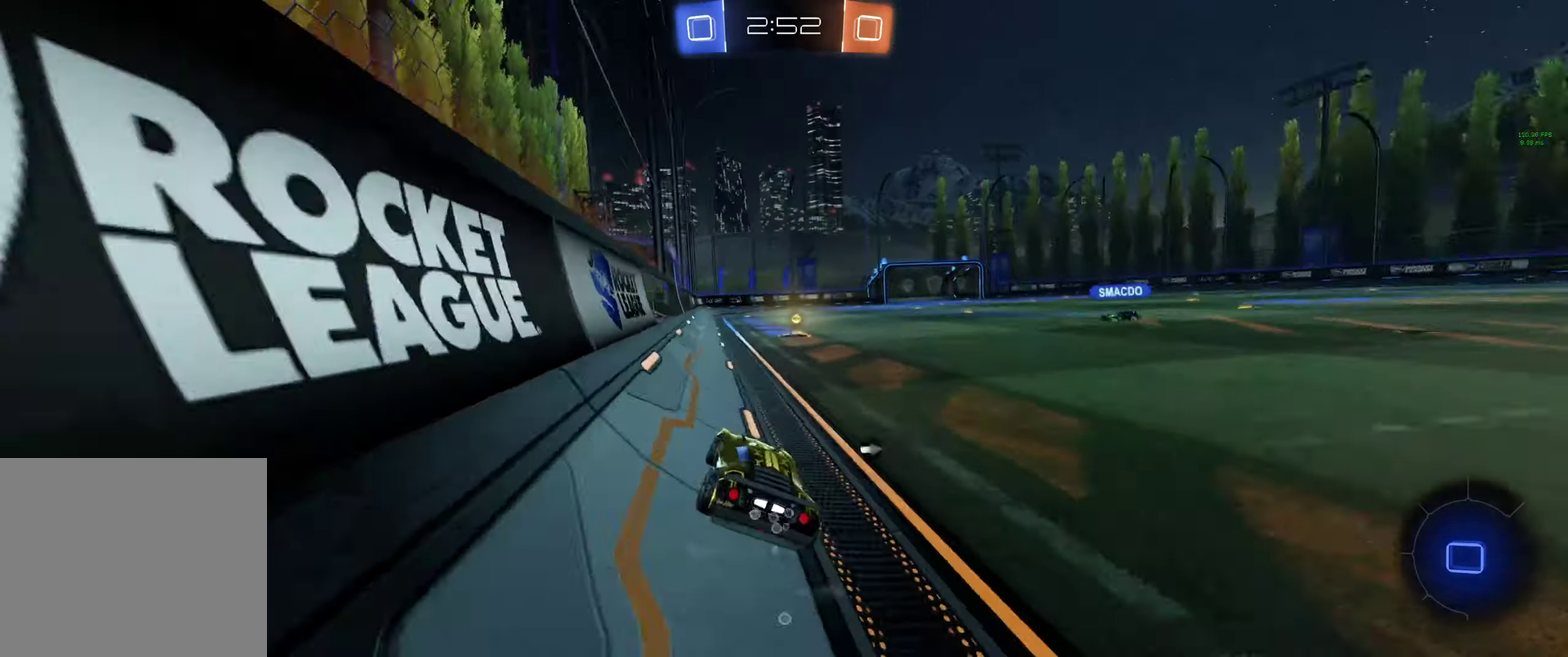
{"buttons": ["Y", "R2"], "left_stick": "center", "right_stick": "center", "events": [[133, "A", "down"], [133, "left_stick", "up"], [200, "A", "up"], [234, "B", "up"], [267, "A", "down"], [267, "B", "down"], [267, "left_stick", "up-right"], [400, "A", "up"], [400, "B", "up"], [434, "left_stick", "center"], [500, "Y", "down"]]}
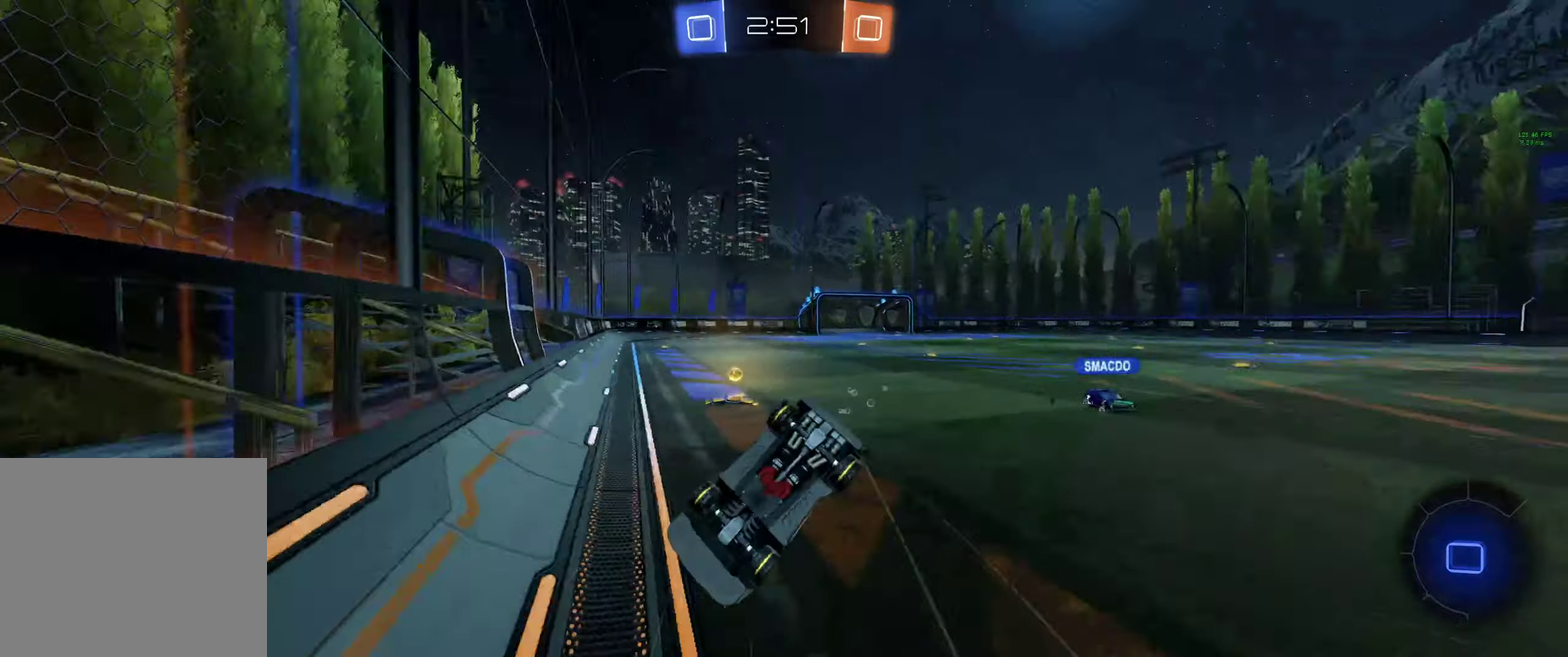
{"buttons": ["R2"], "left_stick": "center", "right_stick": "center", "events": [[34, "Y", "up"], [167, "left_stick", "left"], [267, "left_stick", "center"]]}
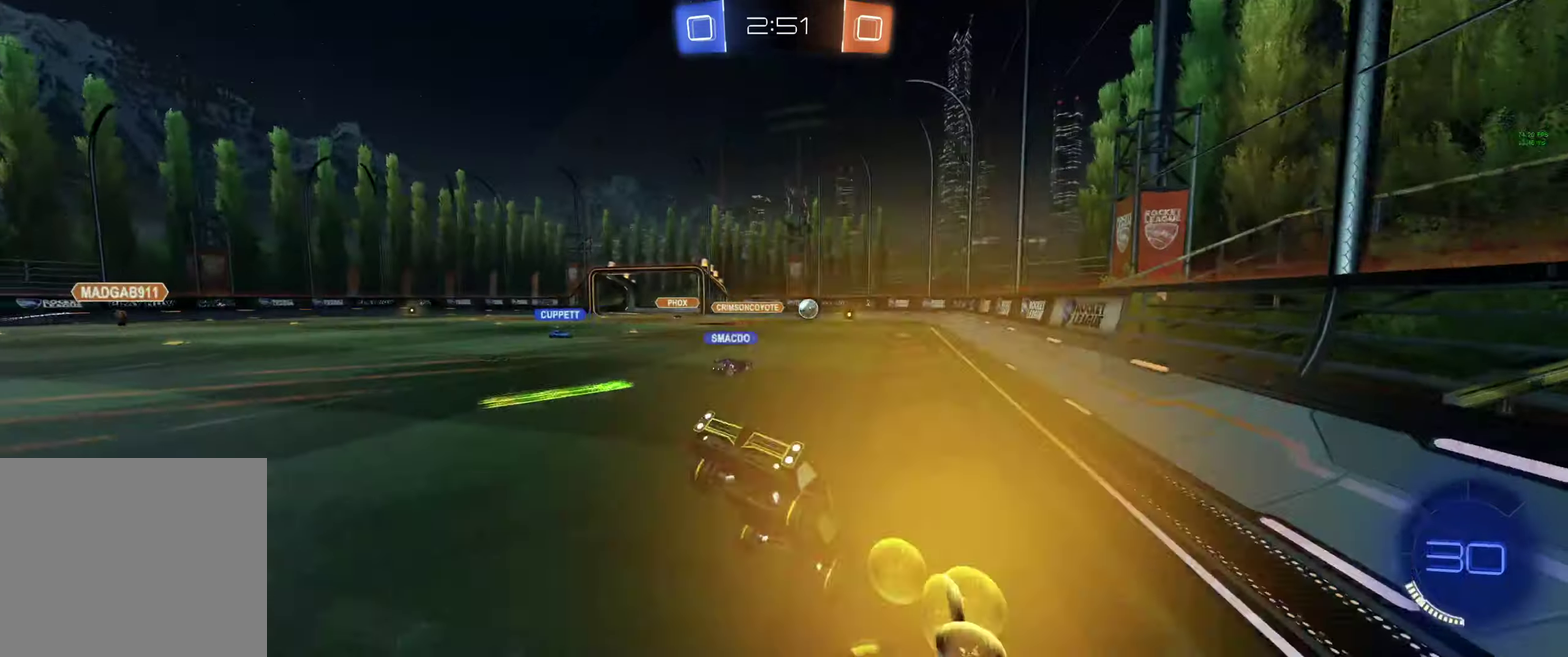
{"buttons": ["R2"], "left_stick": "left", "right_stick": "center", "events": [[434, "left_stick", "left"]]}